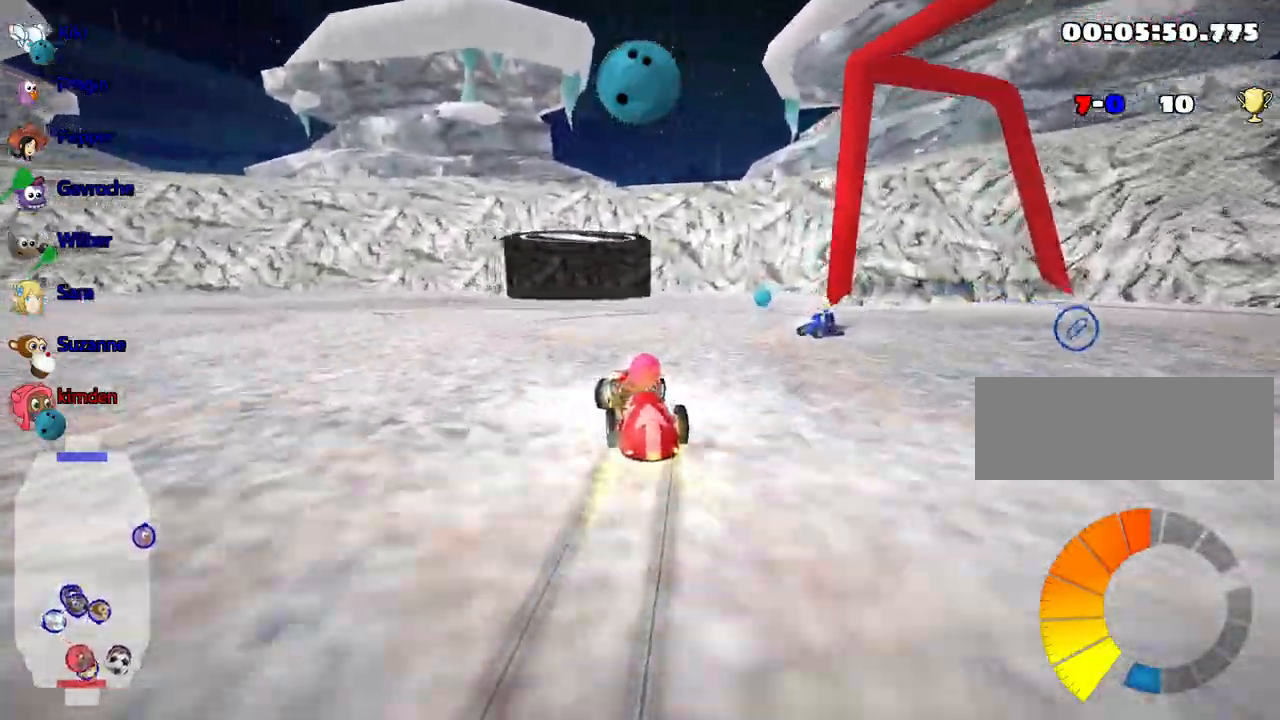
Gameplay with keyboard; each line is a JSON object with the keys held at the frame after it. "events" lists presses ("down") and releases ("up") of "down", "fire", "flag", "left", "look", "nitro", "right", "skid" and "up" between this image and that frame as [ms after this image, input, new state], when the widget could be followed in between. No other keys are recorded. Mouse input is not recorded. Key names are as the overlay labels them; some are game actions (e.g. jump) rather than physical keys.
{"keys": ["up"], "events": [[50, "nitro", "down"], [150, "nitro", "up"], [250, "right", "up"]]}
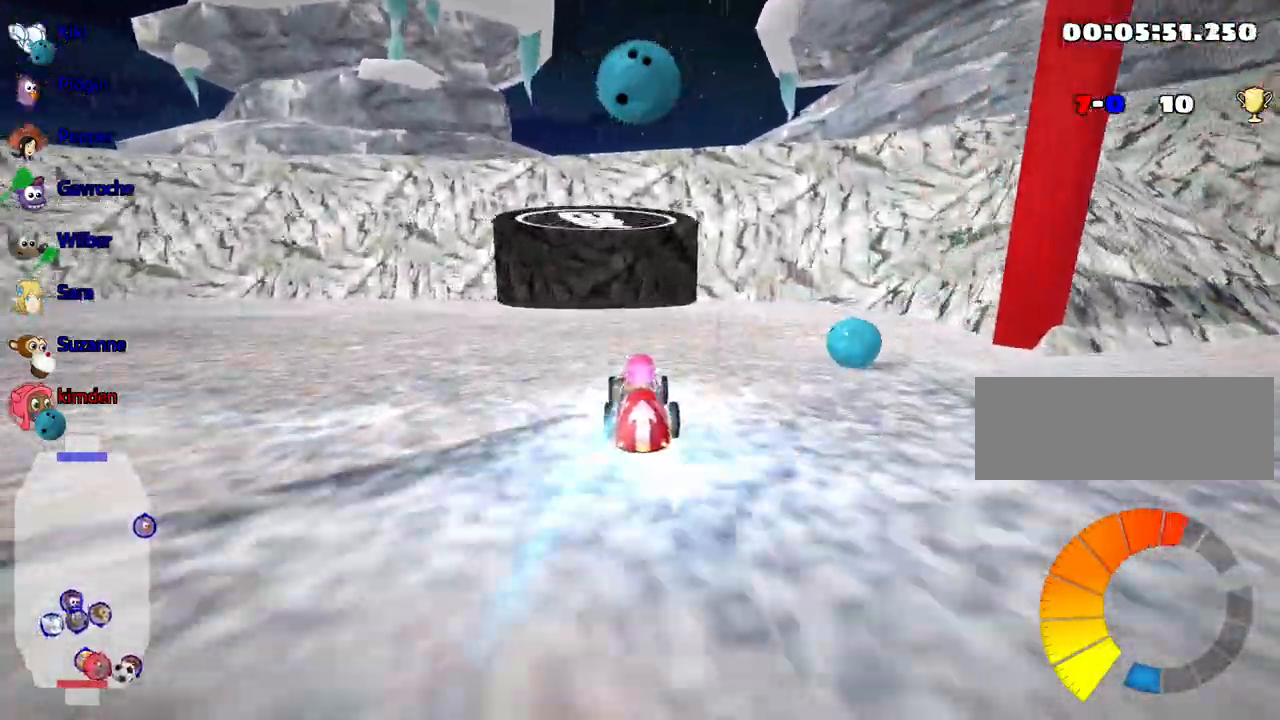
{"keys": ["left", "up"], "events": [[300, "left", "down"]]}
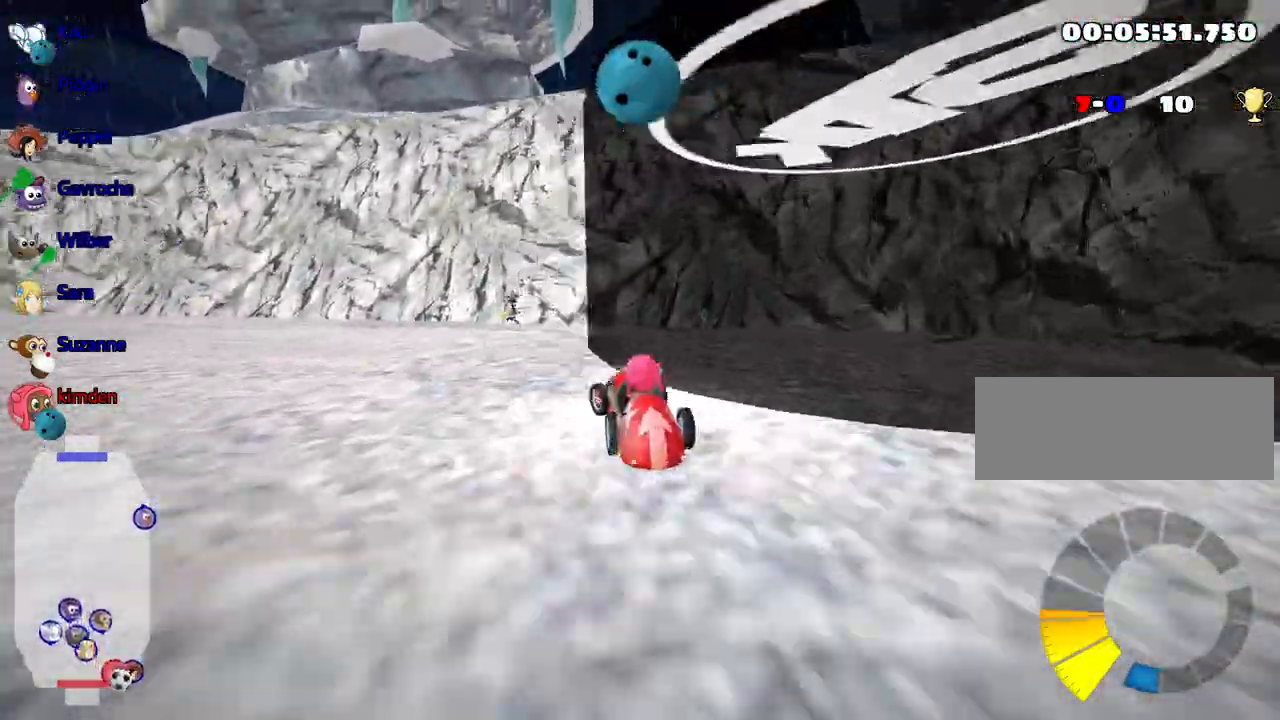
{"keys": ["left", "up"], "events": []}
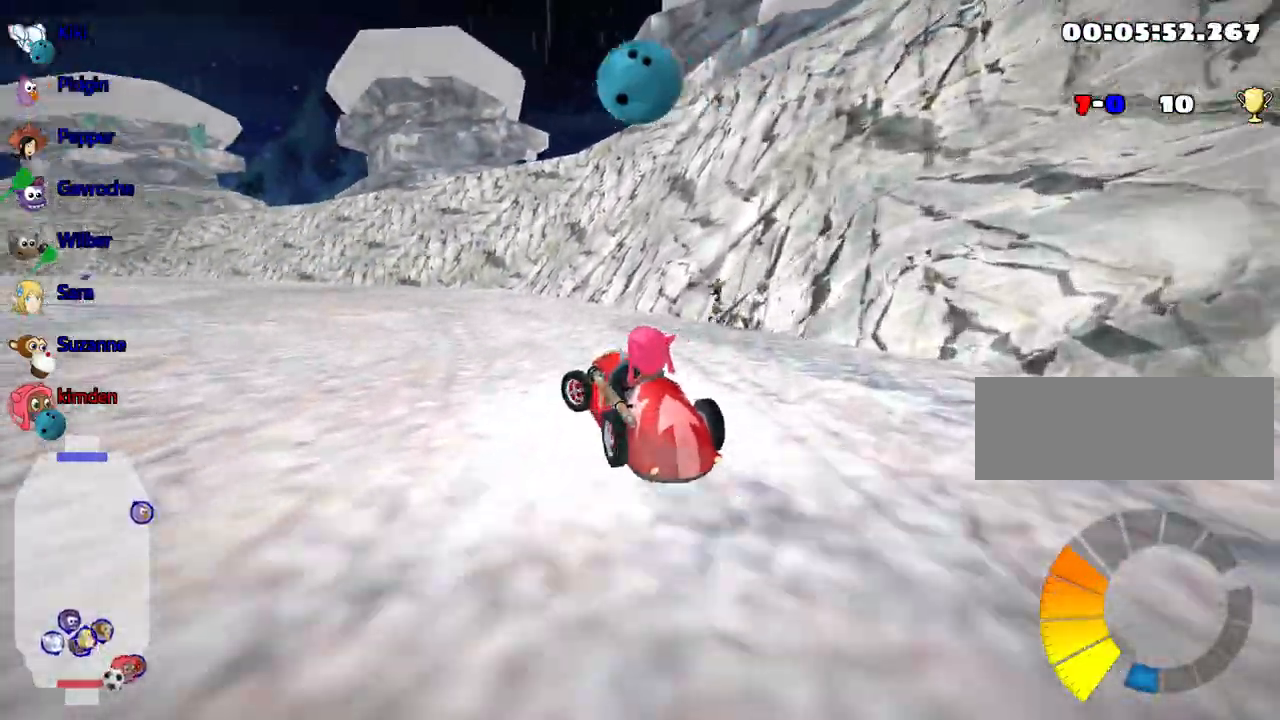
{"keys": ["left"], "events": [[434, "up", "up"]]}
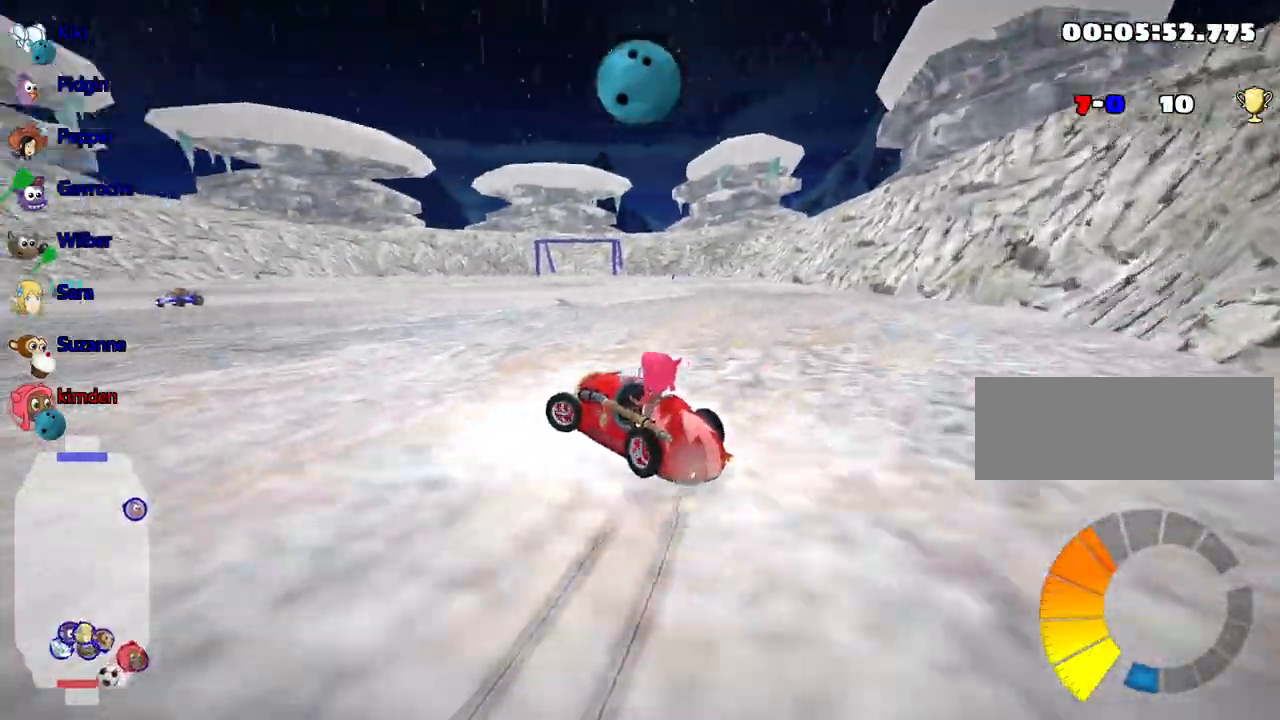
{"keys": ["left", "up"], "events": [[400, "up", "down"]]}
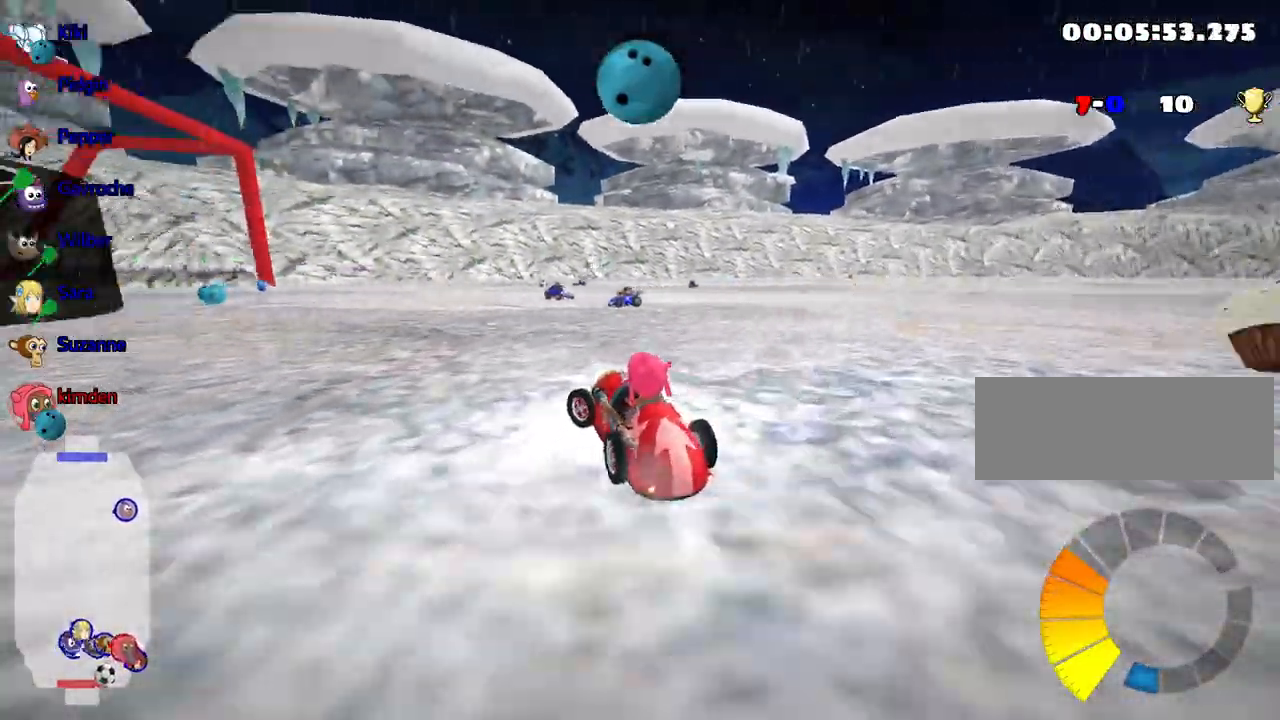
{"keys": ["left", "up"], "events": []}
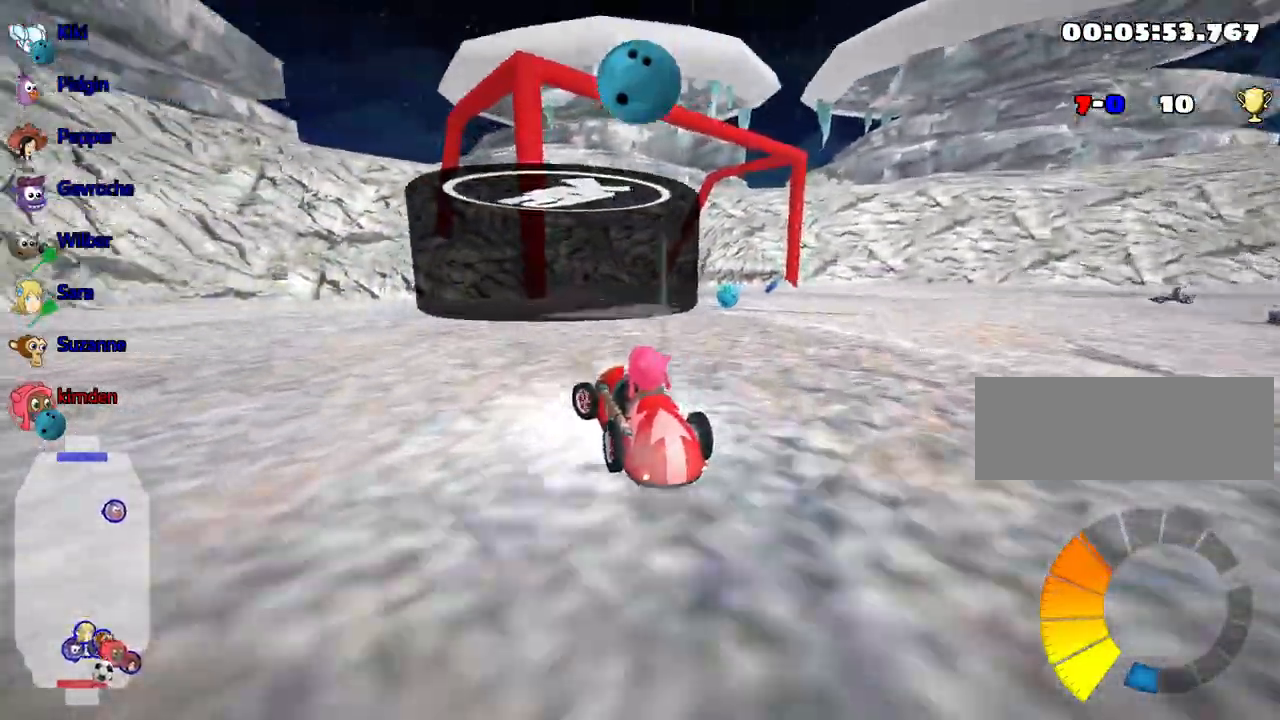
{"keys": ["right", "up"], "events": [[117, "left", "up"], [150, "right", "down"]]}
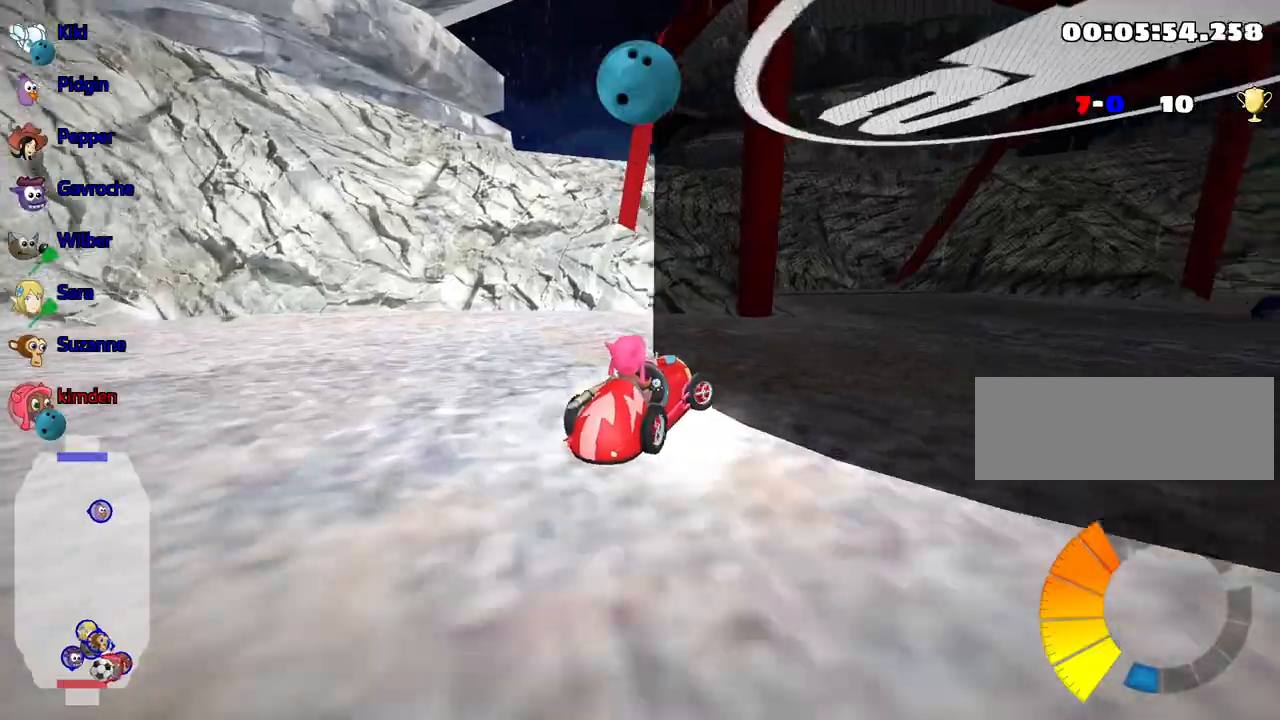
{"keys": ["right"], "events": [[50, "up", "up"]]}
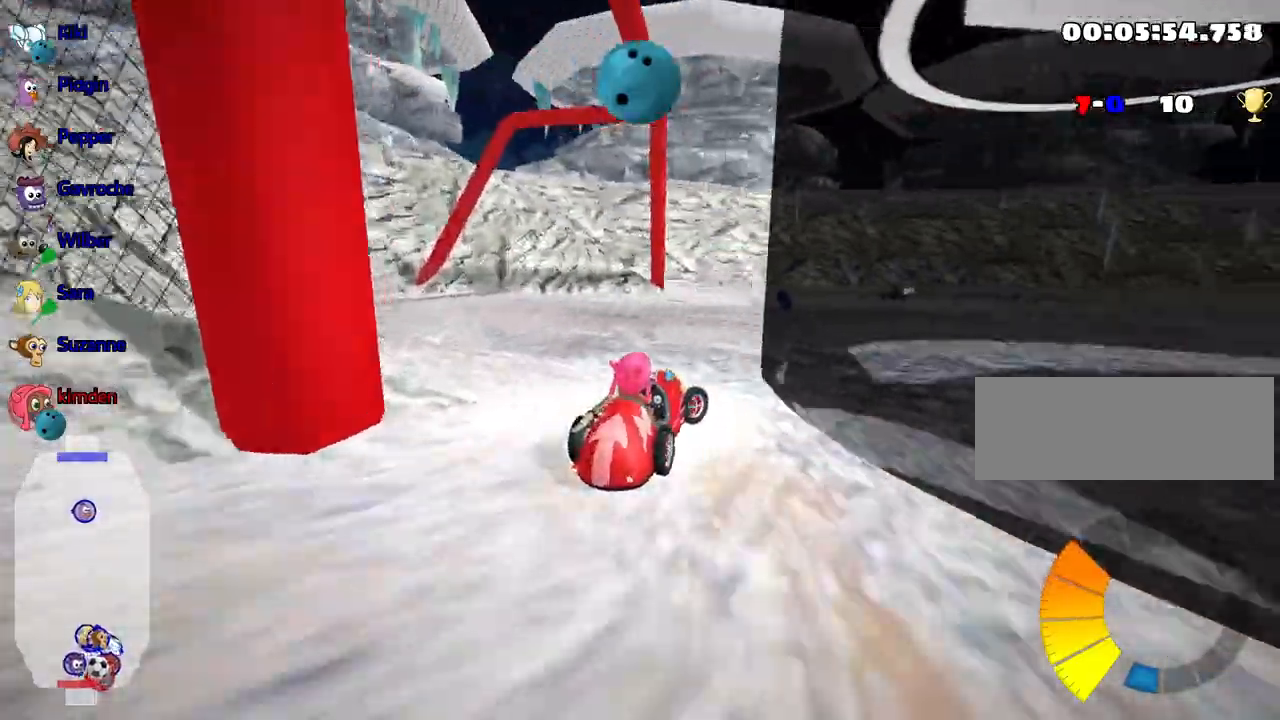
{"keys": ["right"], "events": []}
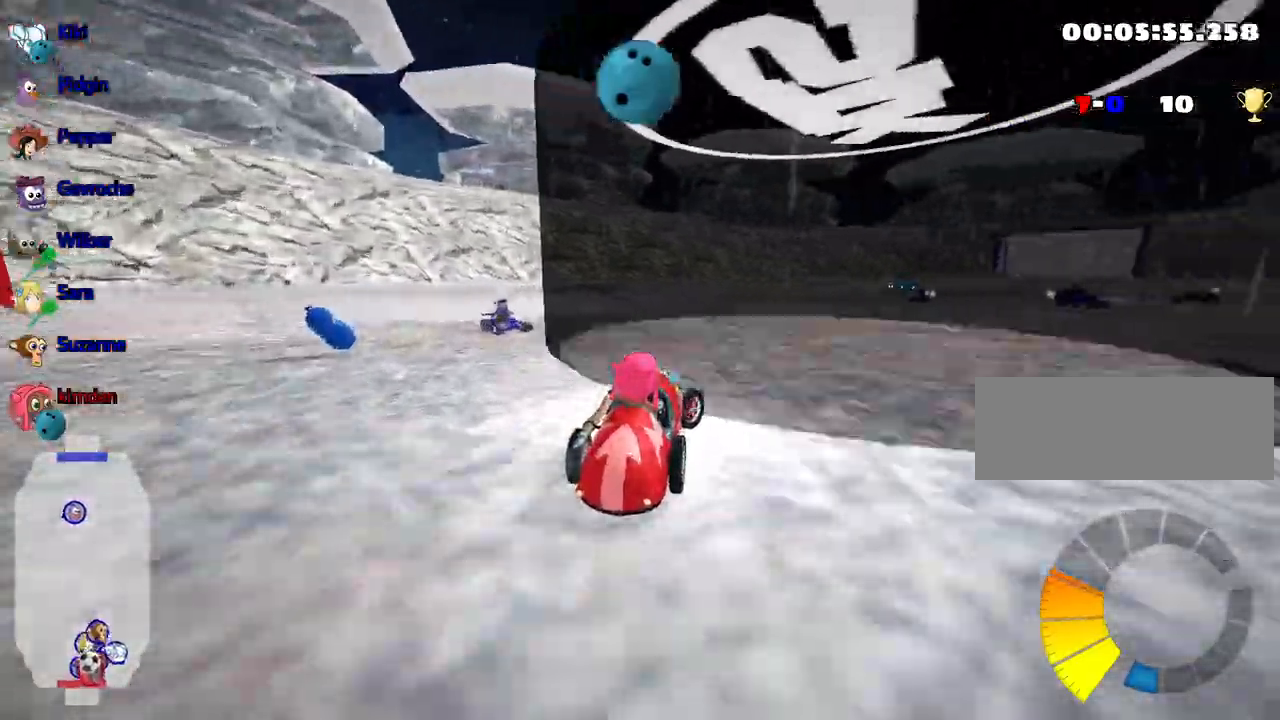
{"keys": ["left", "up"], "events": [[167, "right", "up"], [184, "up", "down"], [217, "left", "down"], [234, "fire", "down"], [350, "fire", "up"]]}
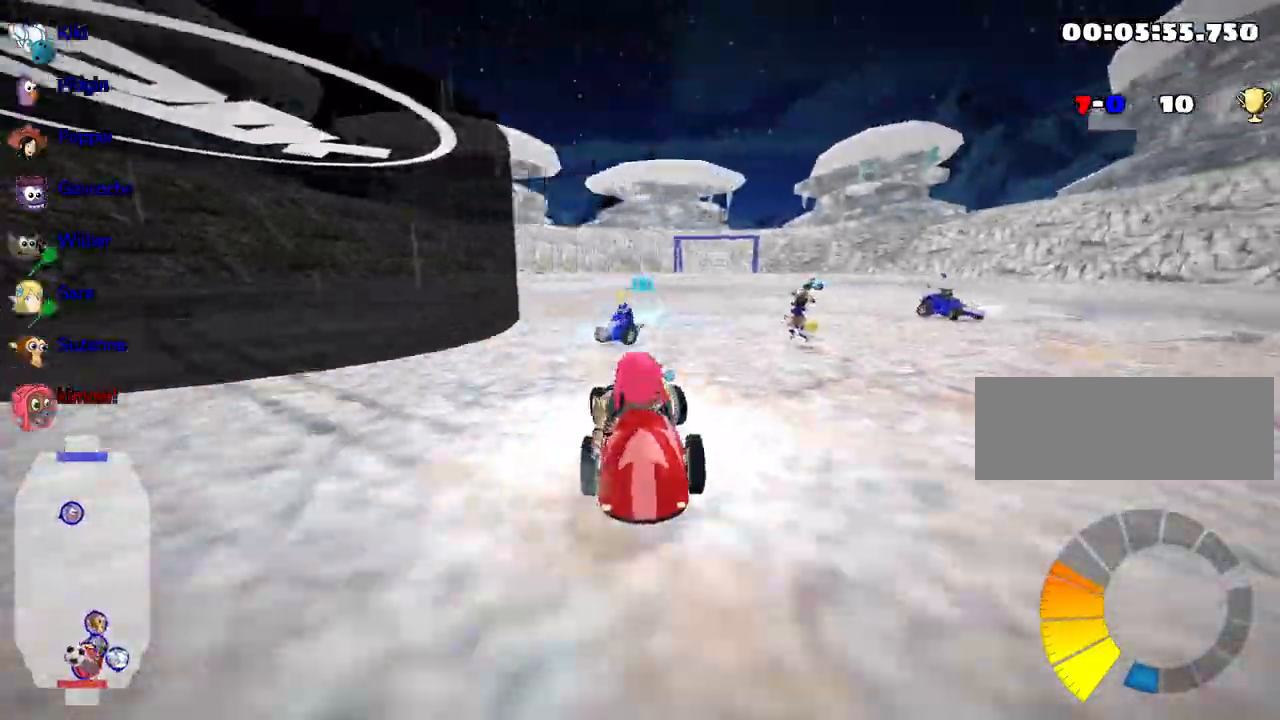
{"keys": ["left", "up"], "events": []}
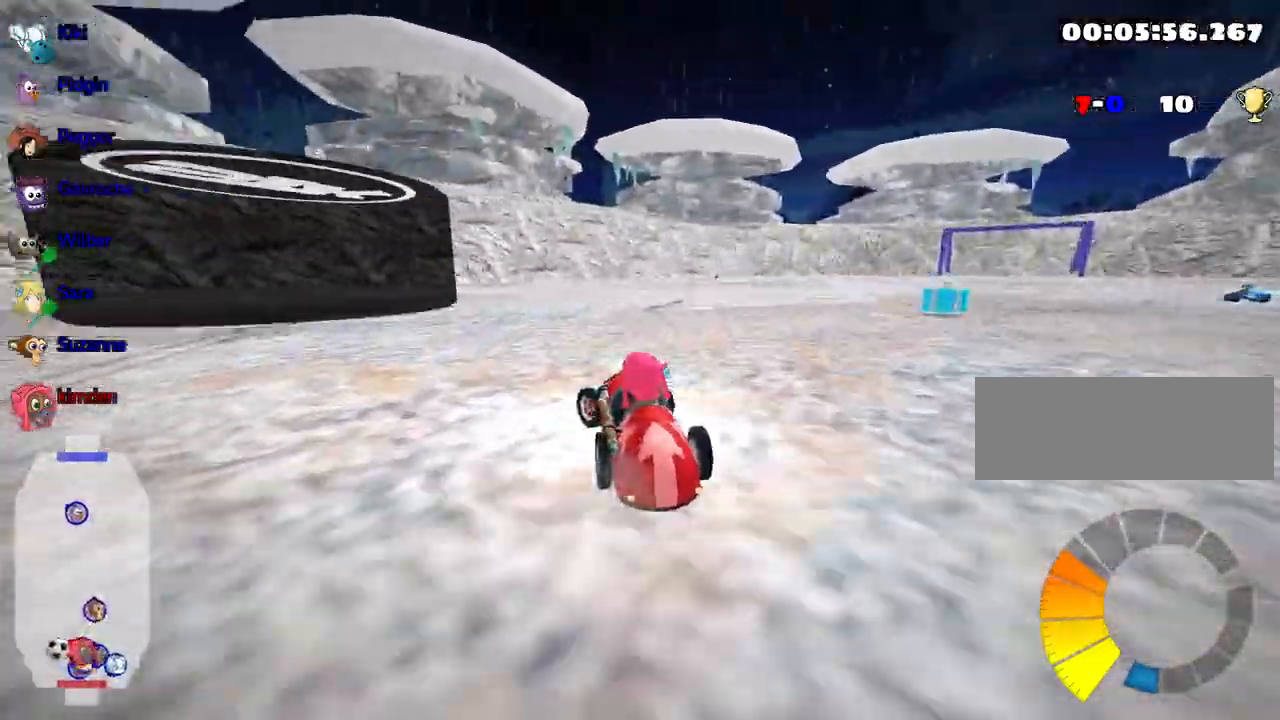
{"keys": ["up"], "events": [[500, "left", "up"]]}
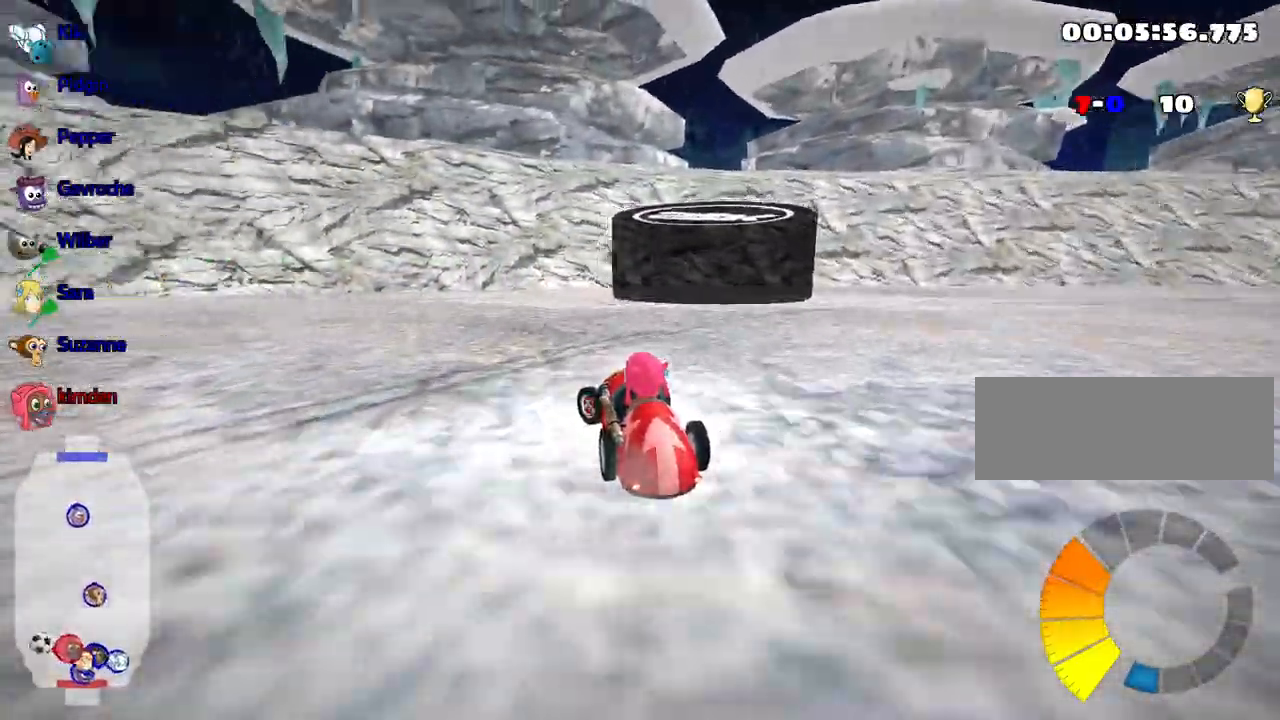
{"keys": ["right", "up"], "events": [[50, "right", "down"]]}
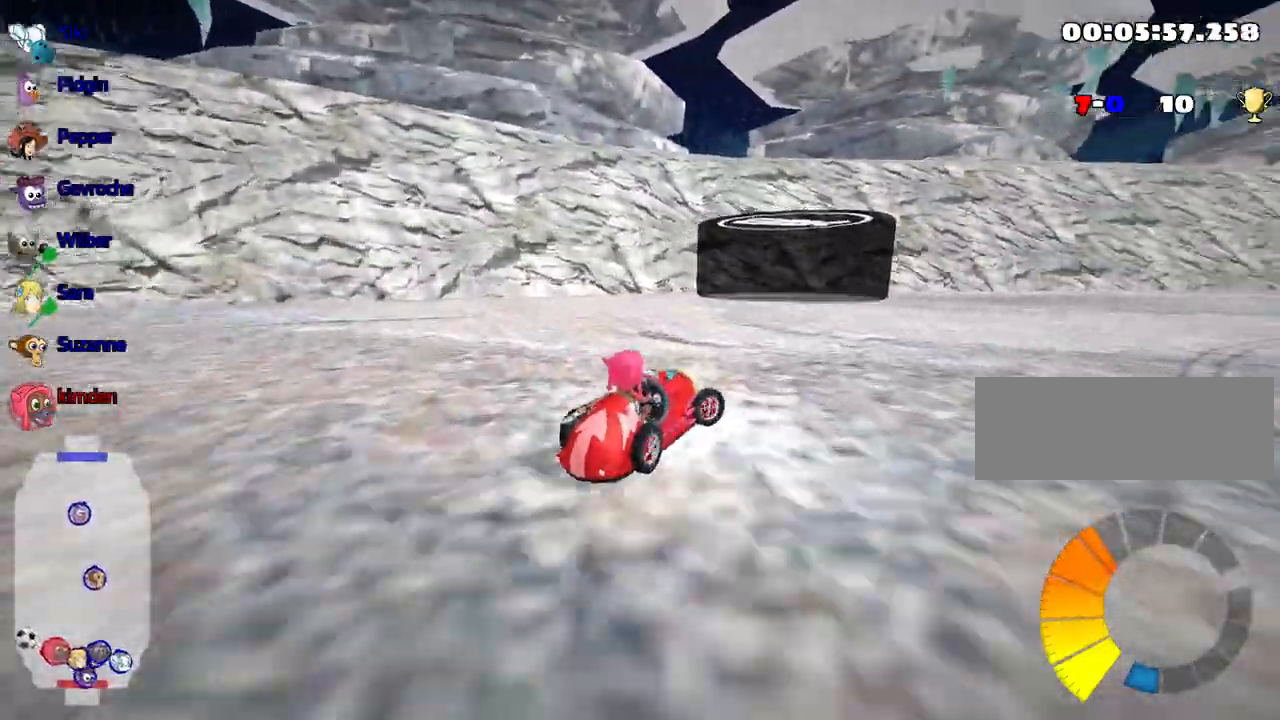
{"keys": ["left", "up"], "events": [[167, "nitro", "down"], [217, "right", "up"], [234, "left", "down"], [284, "nitro", "up"]]}
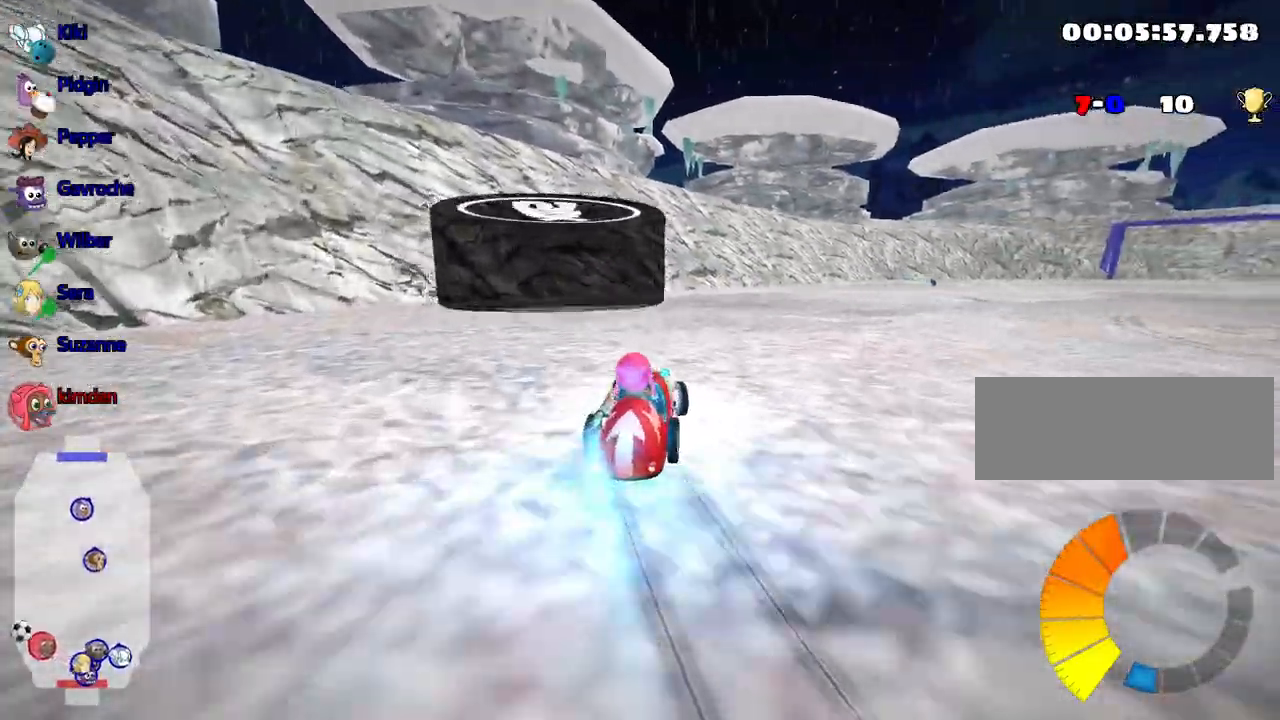
{"keys": ["left", "up"], "events": []}
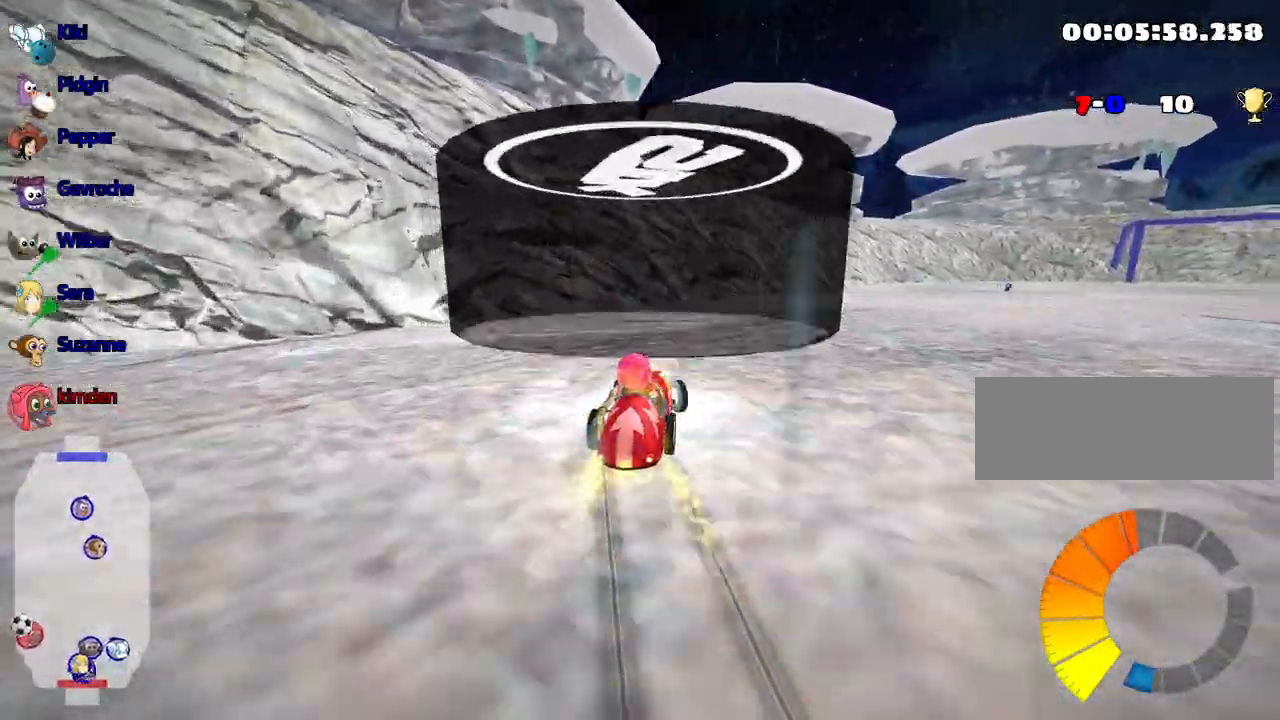
{"keys": ["up"], "events": [[100, "left", "up"]]}
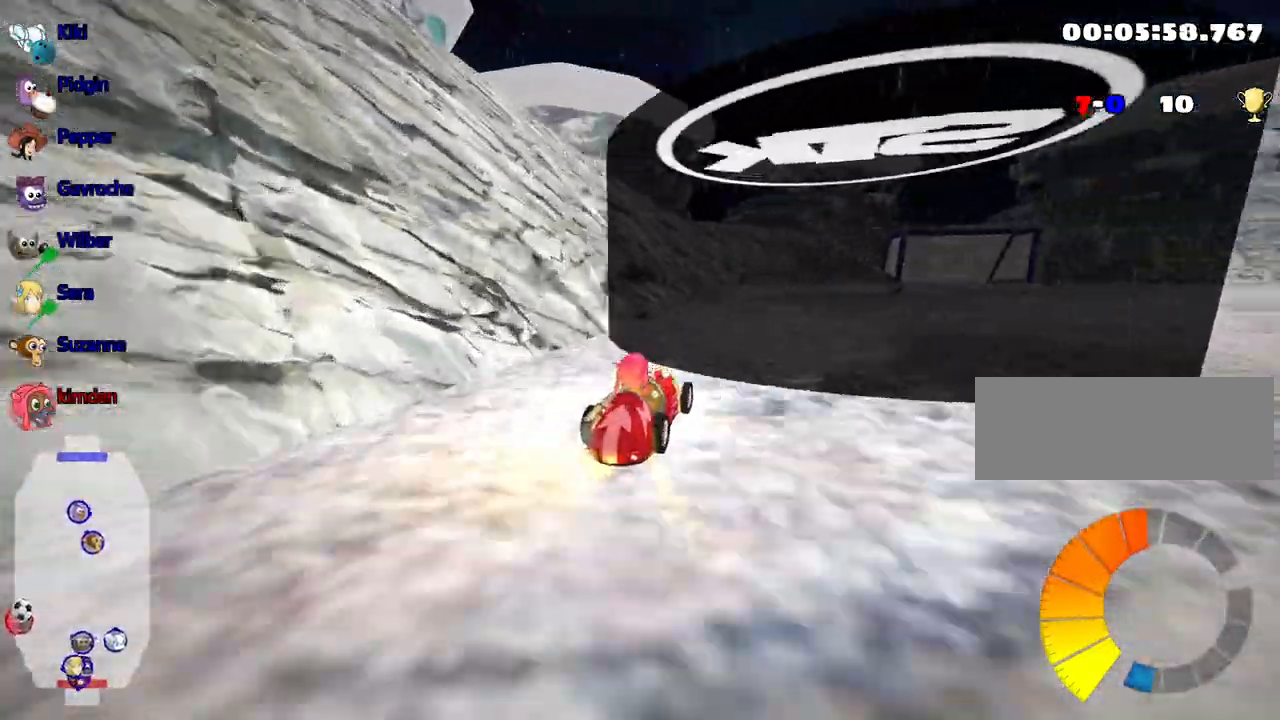
{"keys": ["up"], "events": [[84, "right", "down"], [250, "right", "up"], [300, "nitro", "down"], [467, "nitro", "up"]]}
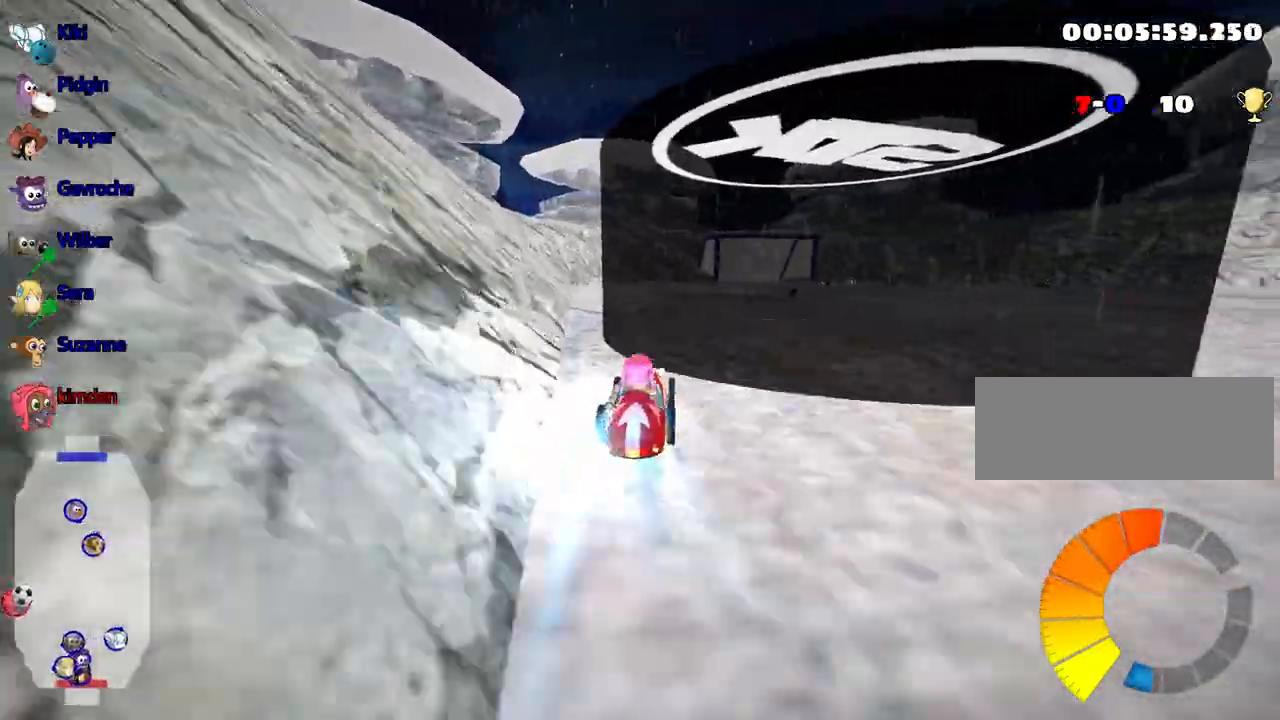
{"keys": ["right", "up"], "events": [[400, "right", "down"]]}
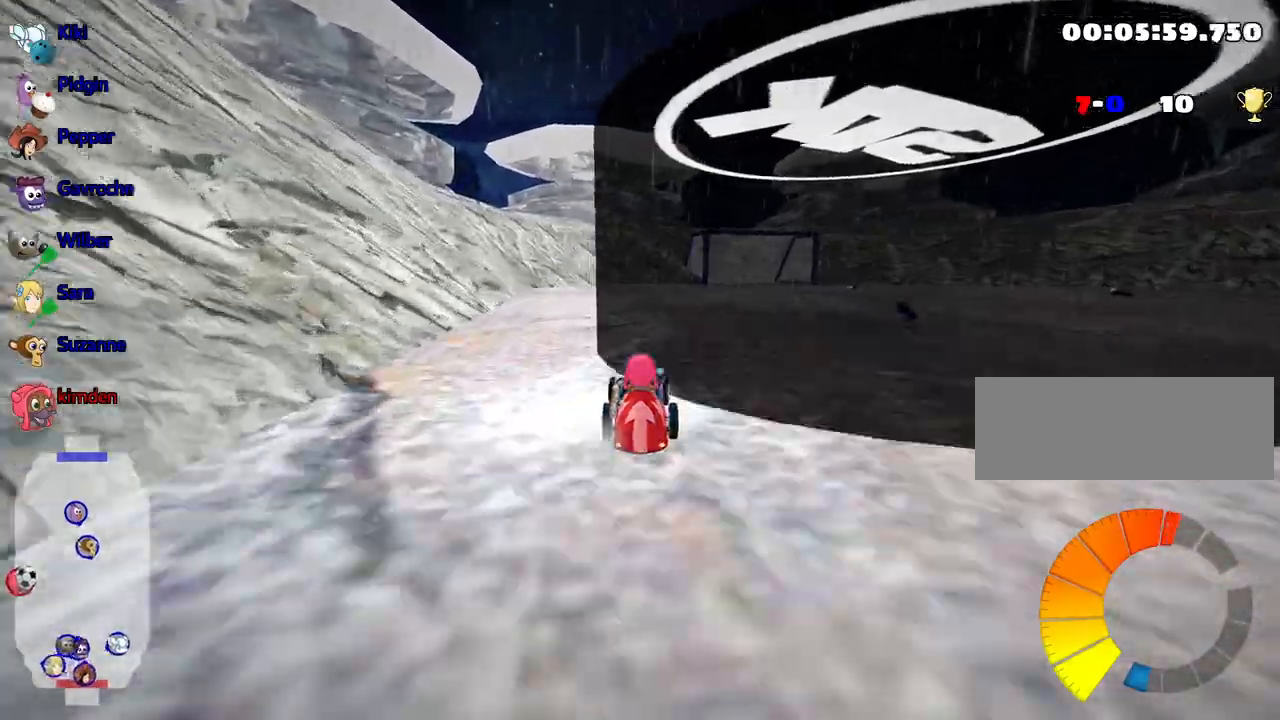
{"keys": ["right", "up"], "events": [[217, "right", "up"], [367, "right", "down"]]}
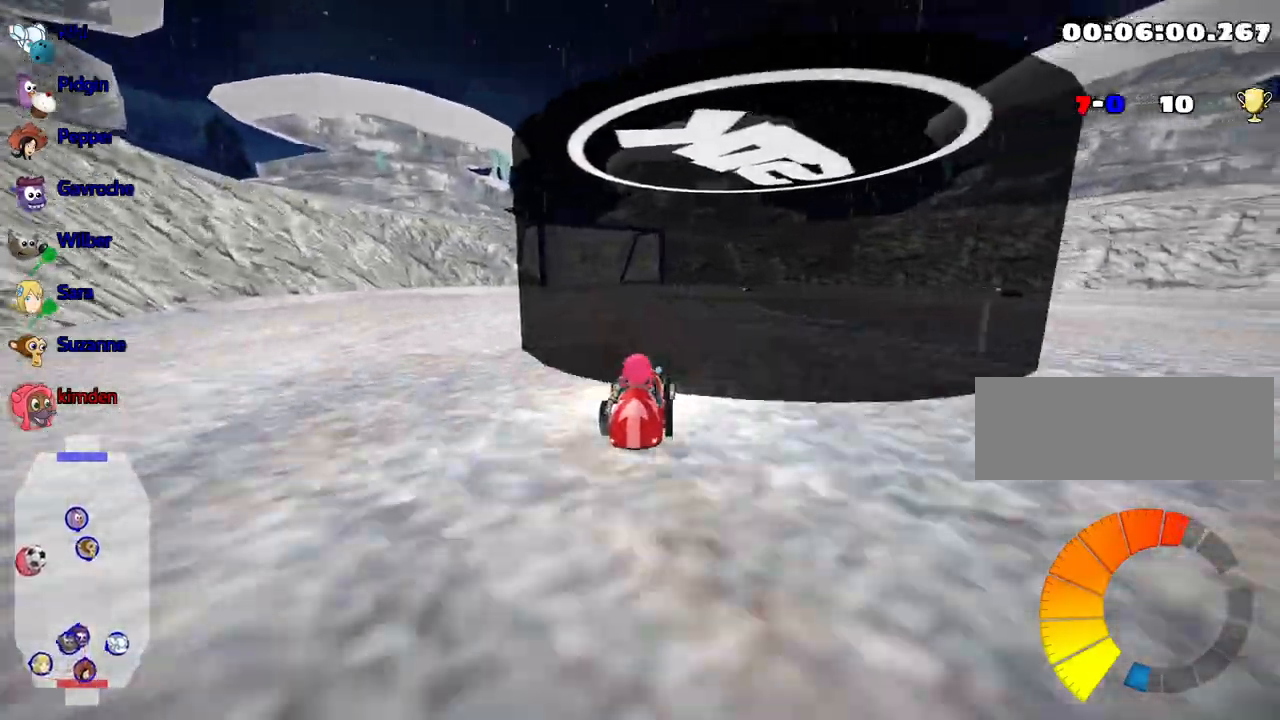
{"keys": ["left", "up"], "events": [[67, "right", "up"], [450, "left", "down"]]}
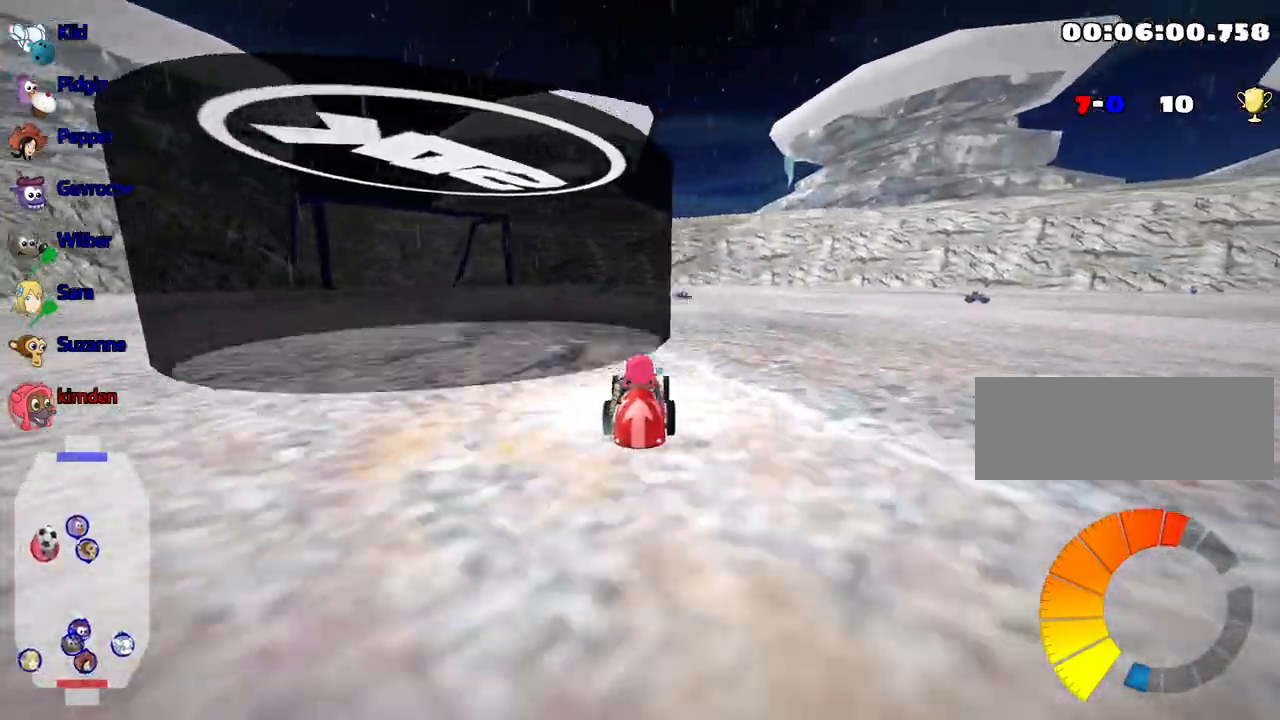
{"keys": ["up"], "events": [[217, "left", "up"]]}
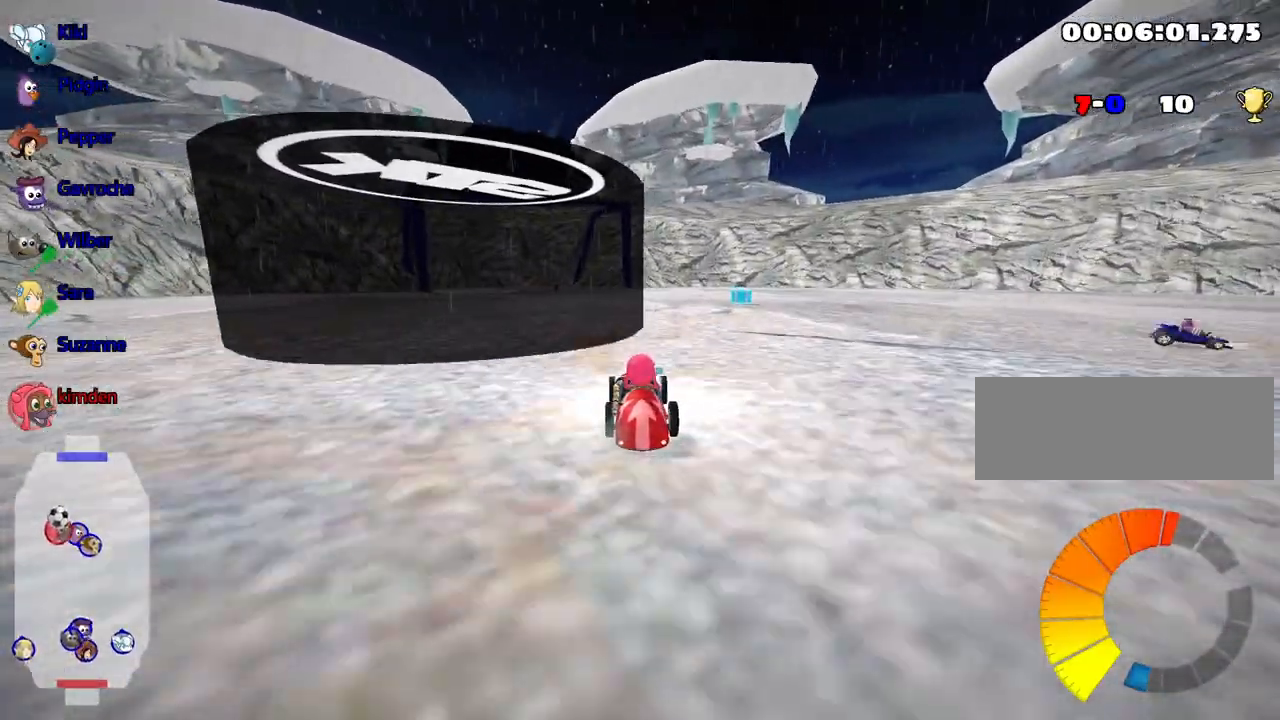
{"keys": ["up"], "events": [[250, "right", "down"], [384, "right", "up"]]}
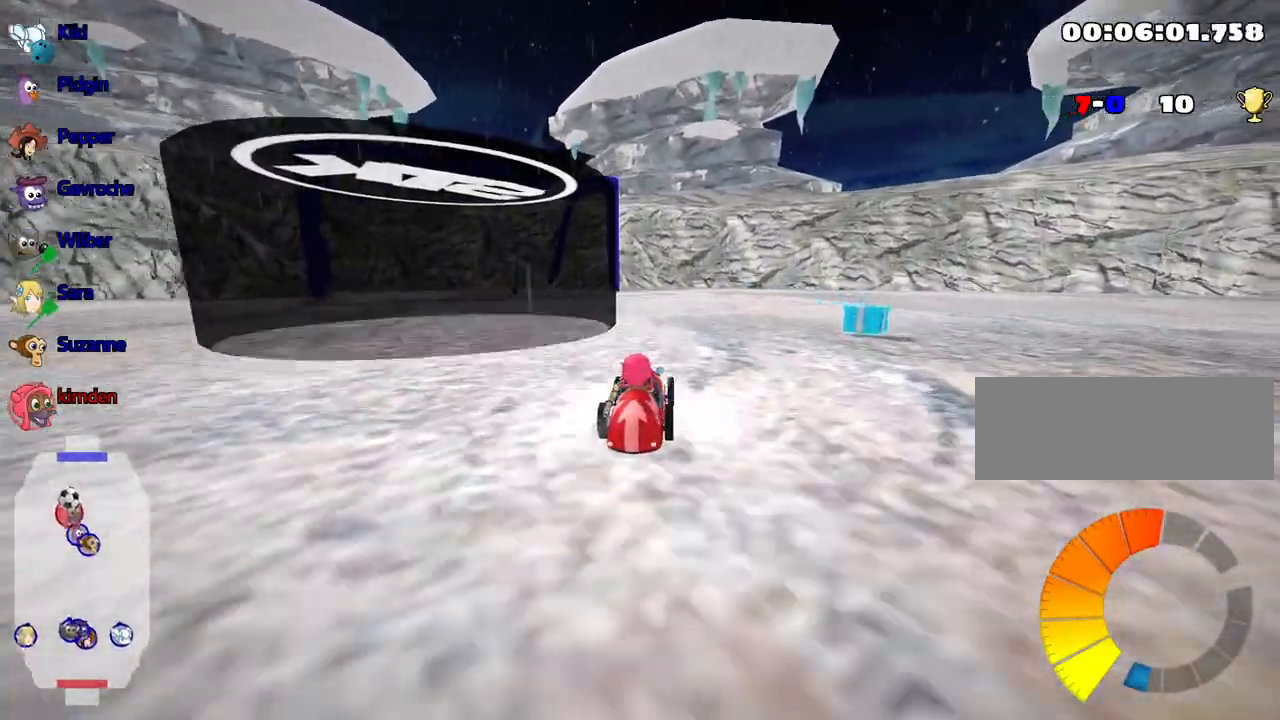
{"keys": ["left", "up"], "events": [[167, "left", "down"], [400, "left", "up"], [484, "left", "down"]]}
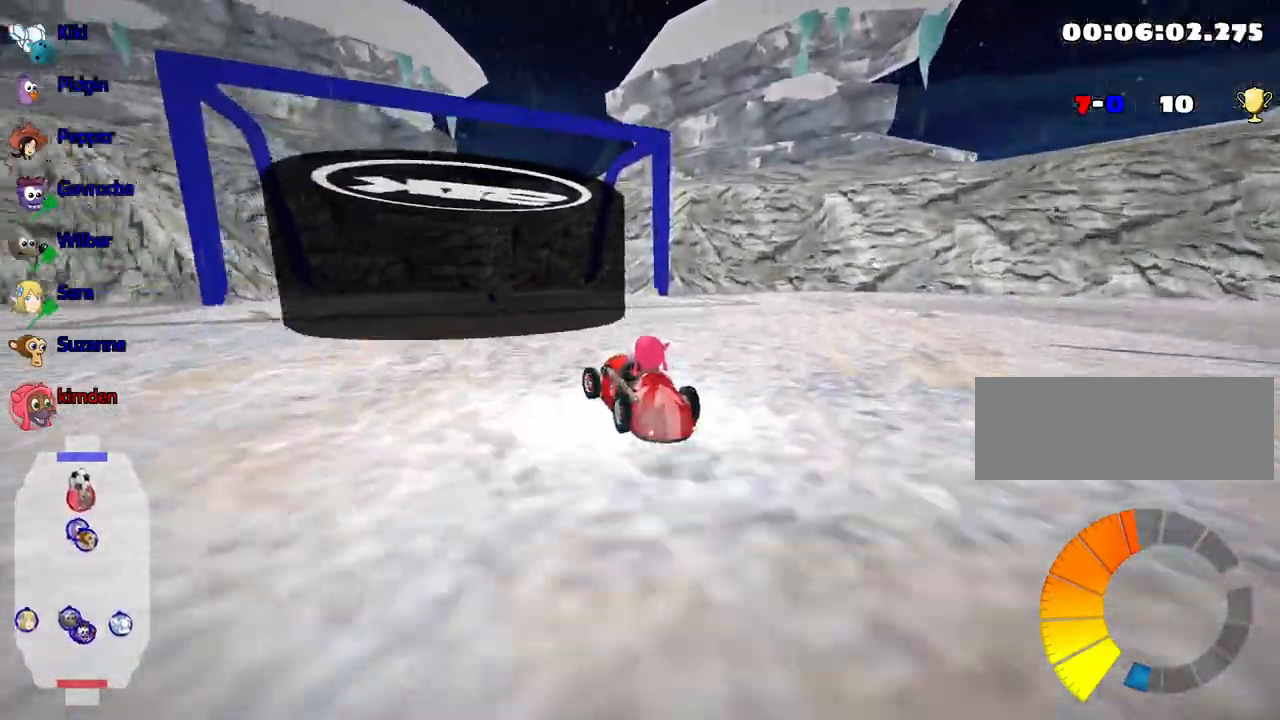
{"keys": ["up"], "events": [[167, "left", "up"], [217, "right", "down"], [417, "right", "up"]]}
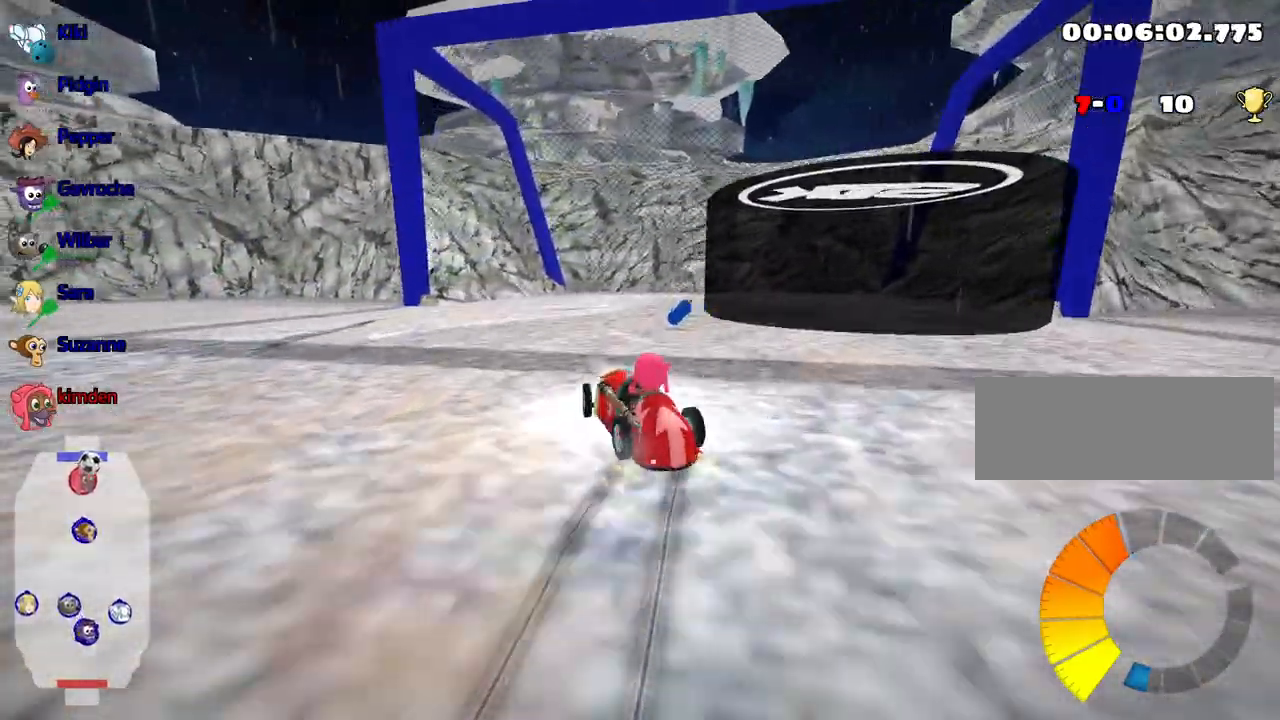
{"keys": ["up"], "events": [[84, "right", "down"], [400, "right", "up"]]}
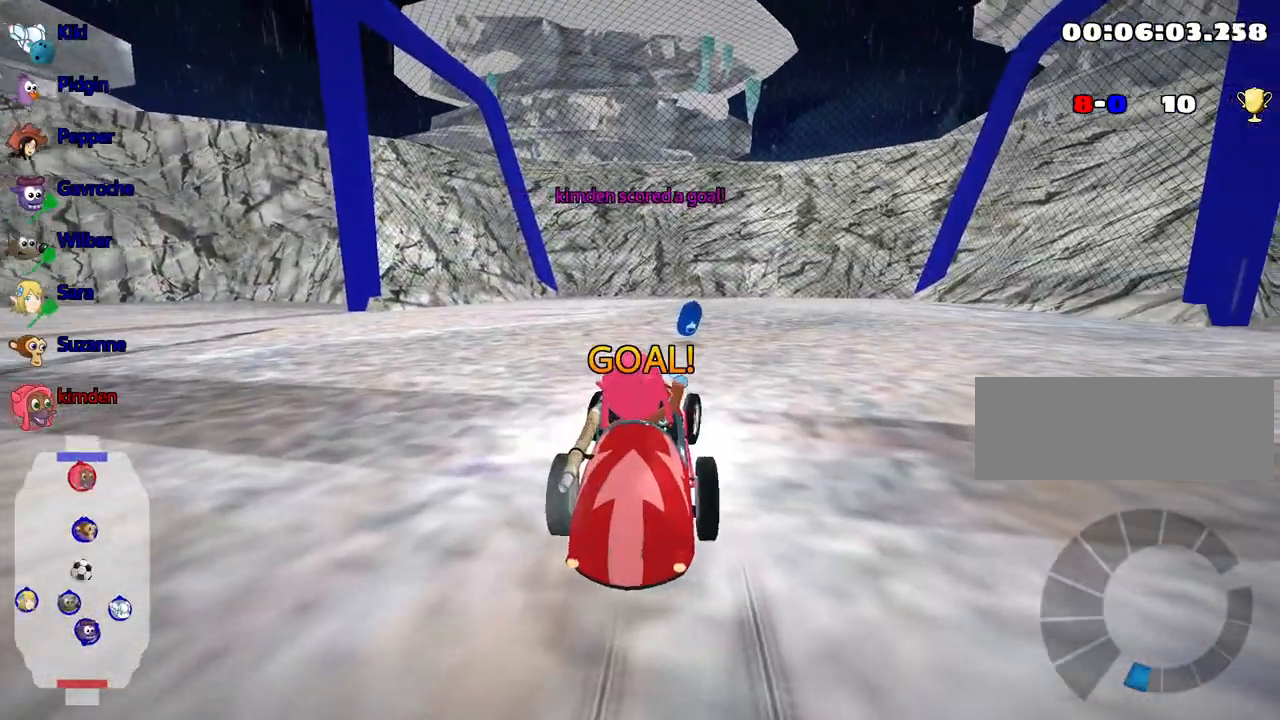
{"keys": ["up"], "events": []}
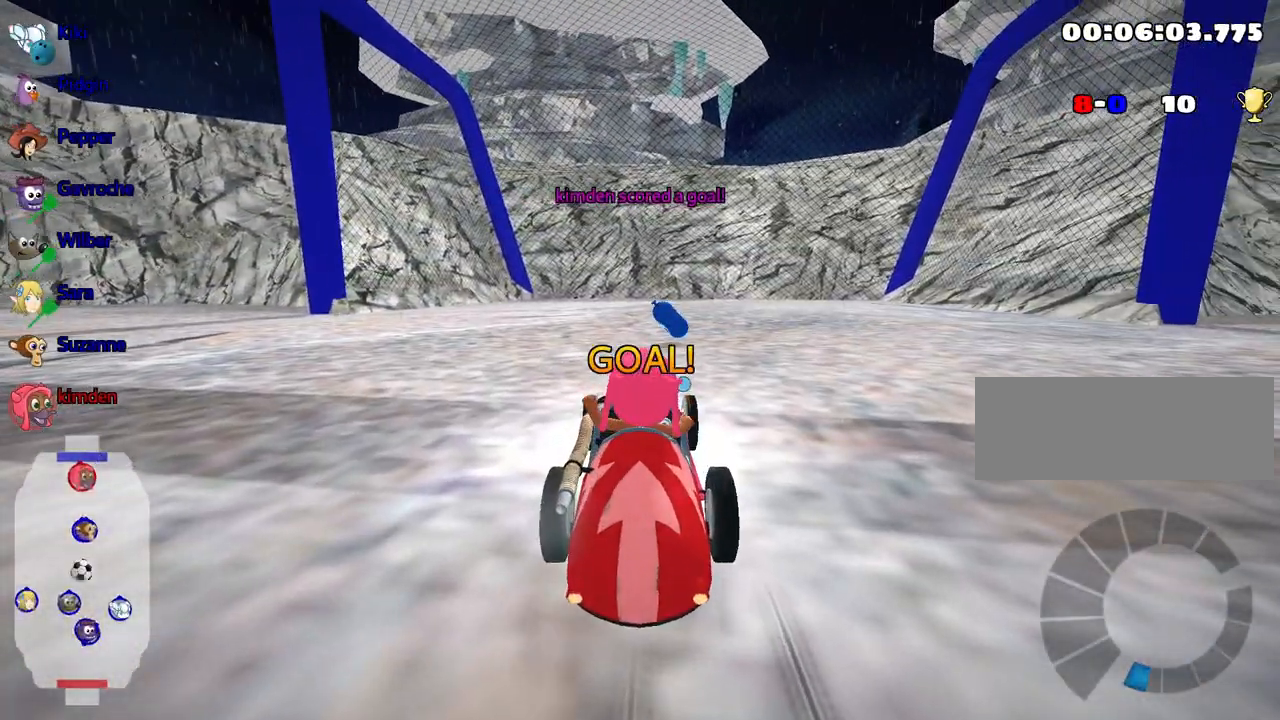
{"keys": ["up"], "events": []}
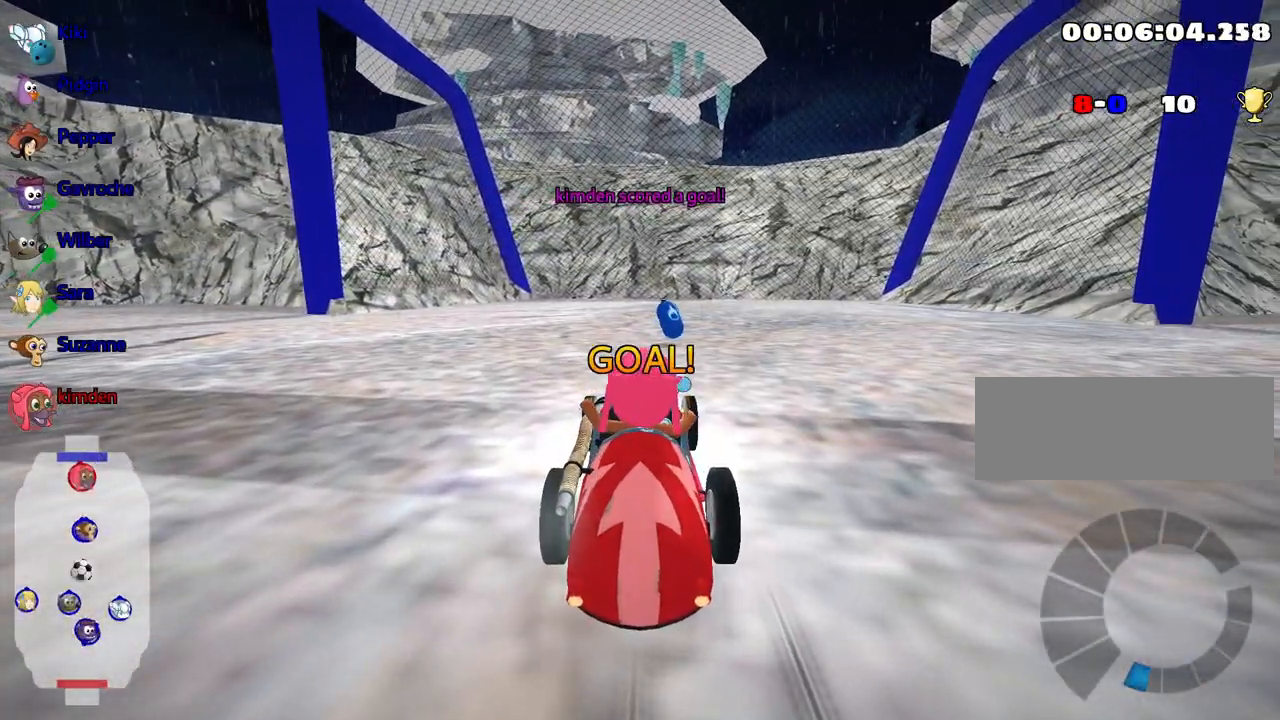
{"keys": ["up"], "events": []}
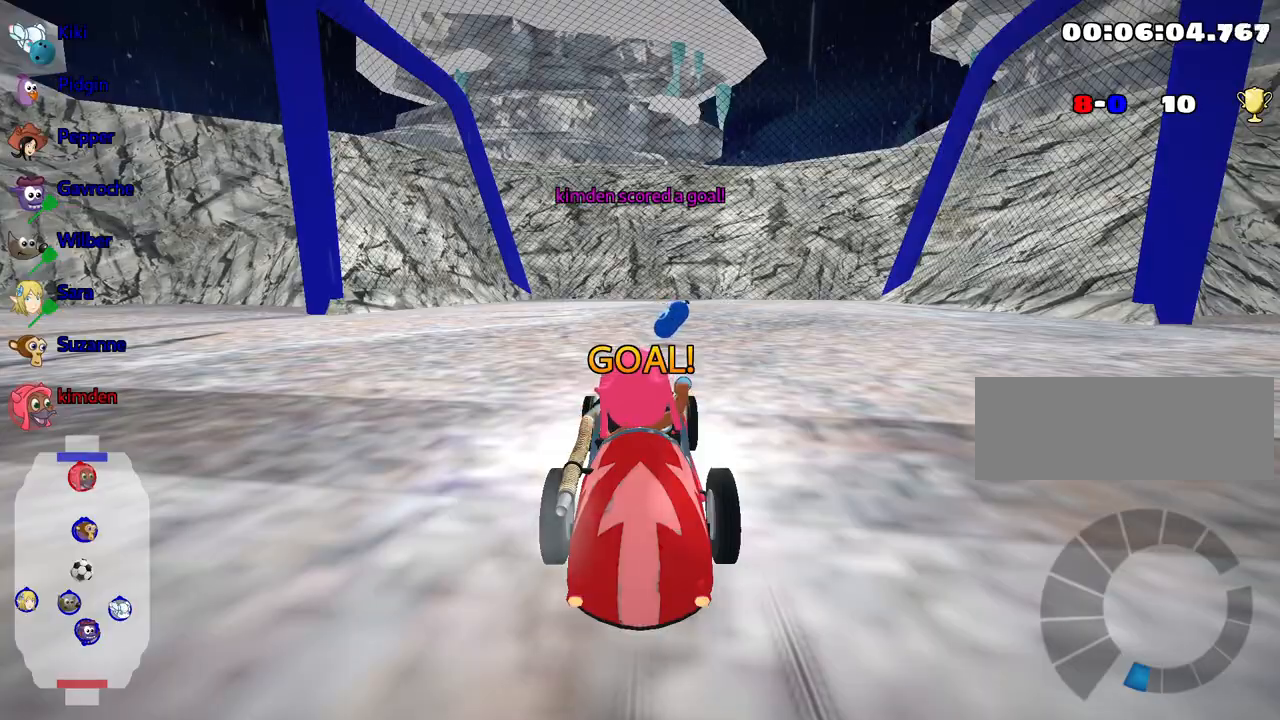
{"keys": ["up"], "events": []}
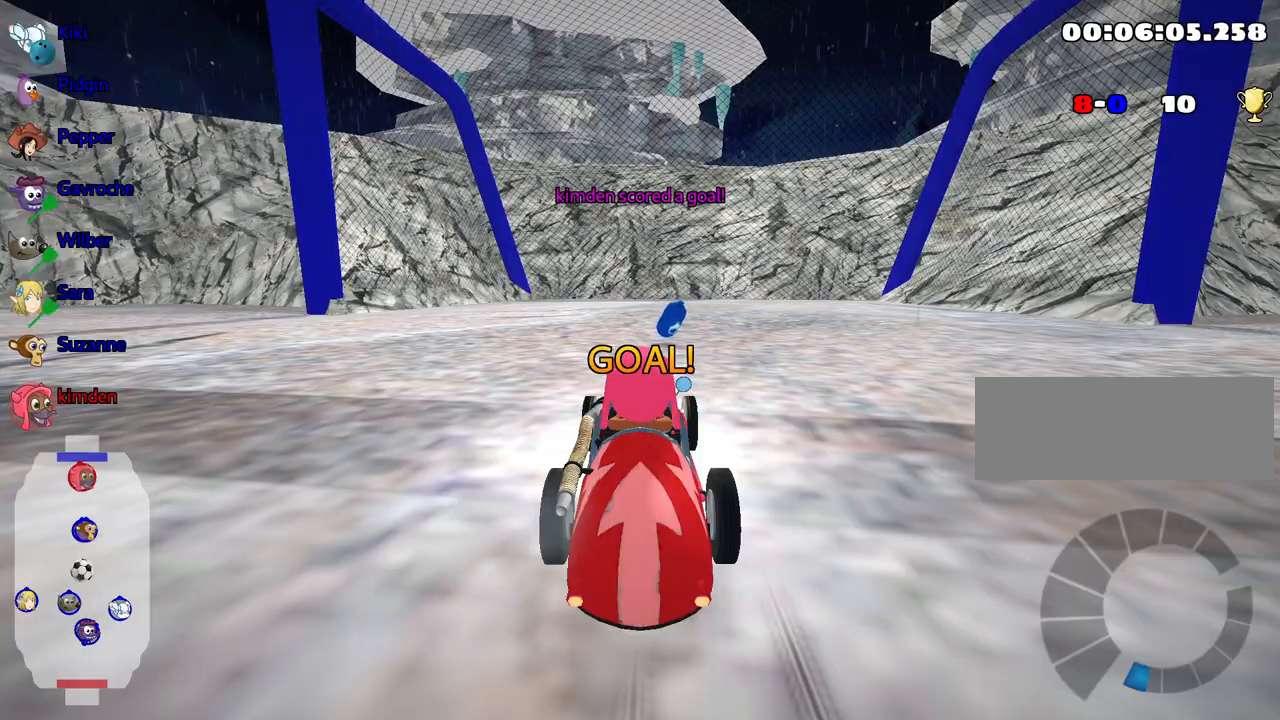
{"keys": ["up"], "events": []}